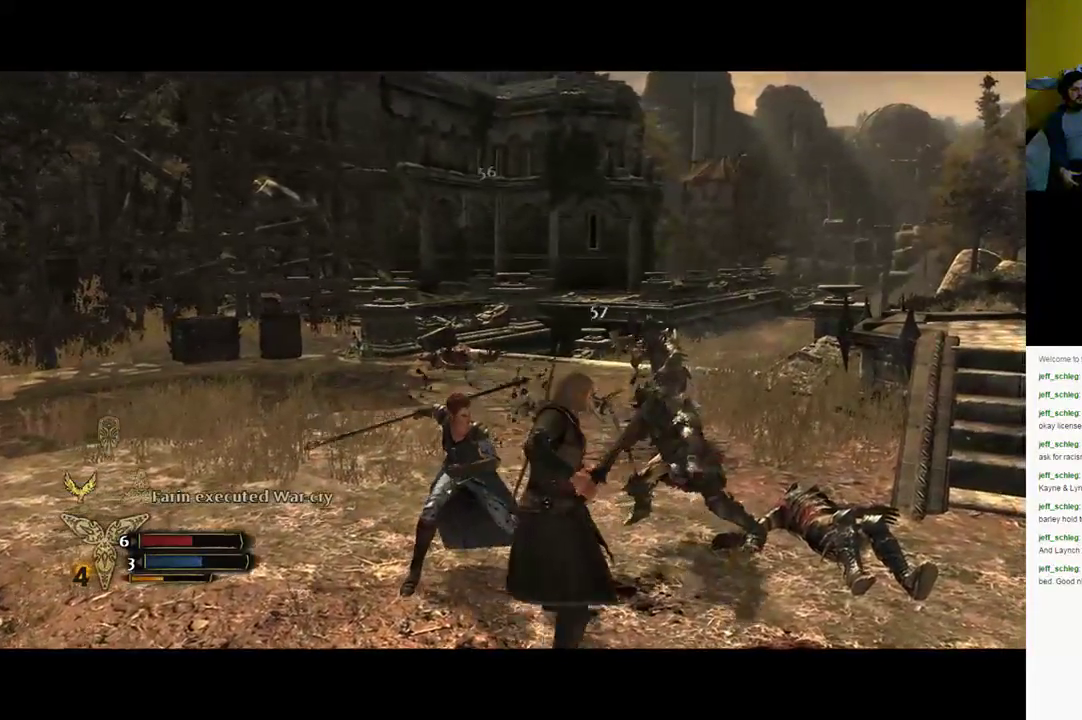
Gameplay with a controller (Xbox layout); each line is a JSON object with the inputs held at the frame after it. "events" lists button and stick changes between this image and that frame as [ms after this image, input, new state], when the widget could be followed in between.
{"buttons": ["X"], "left_stick": "up-right", "right_stick": "center", "events": [[450, "X", "down"]]}
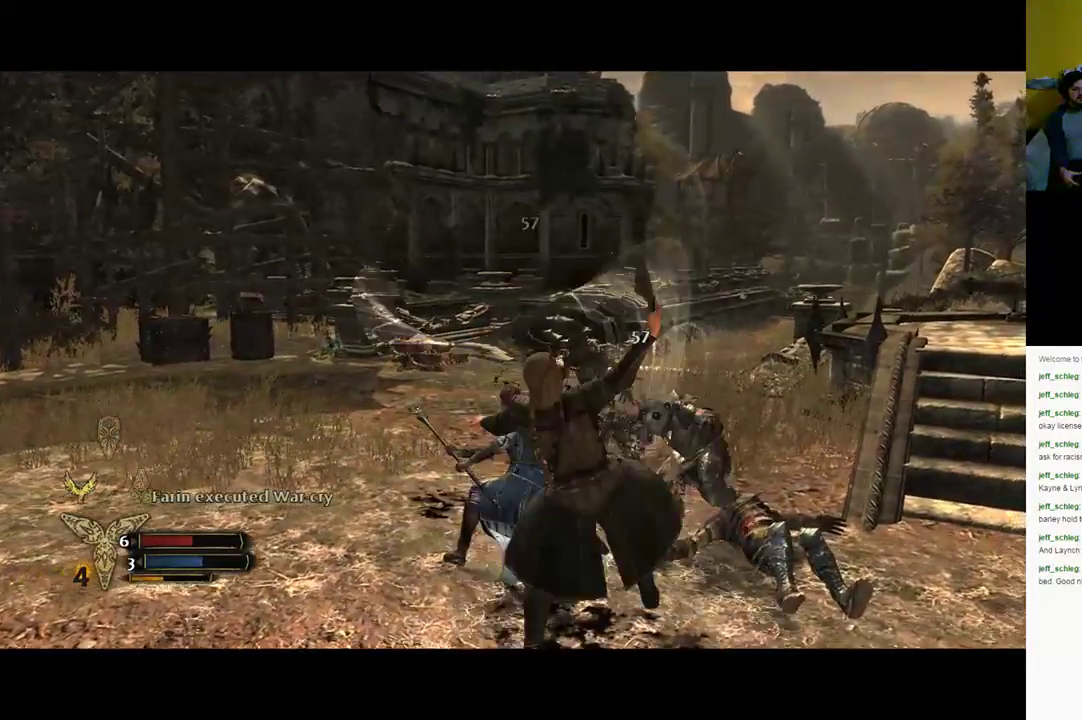
{"buttons": [], "left_stick": "up-right", "right_stick": "center", "events": [[183, "X", "up"]]}
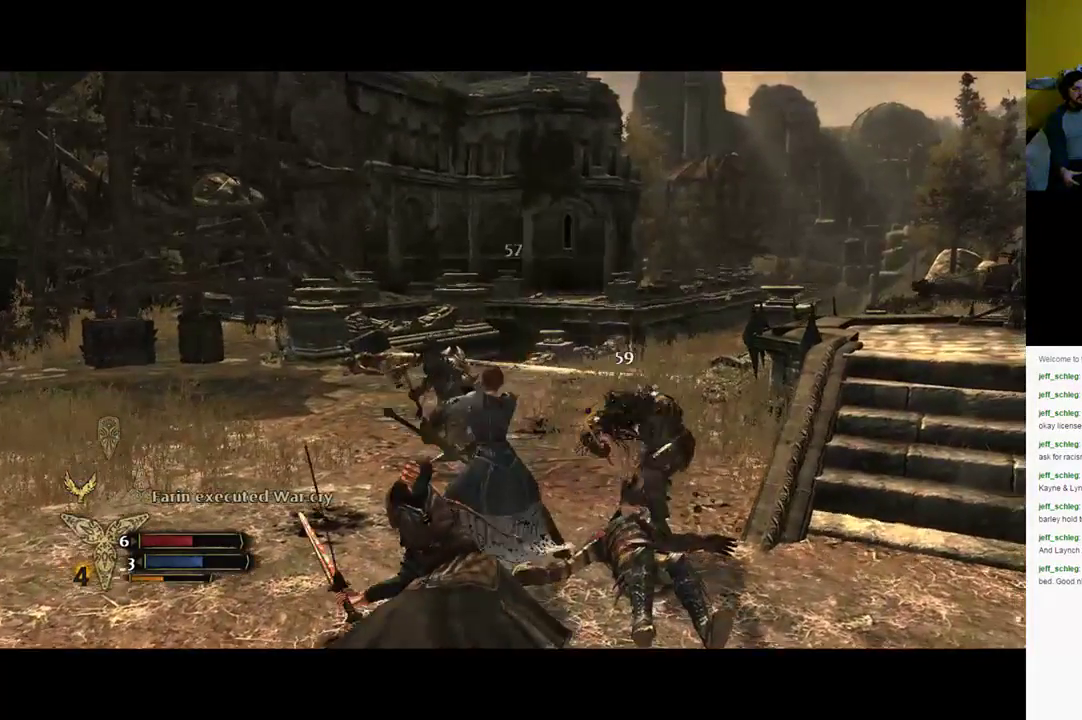
{"buttons": ["B"], "left_stick": "down-right", "right_stick": "center", "events": [[67, "left_stick", "right"], [200, "left_stick", "down-right"], [383, "B", "down"]]}
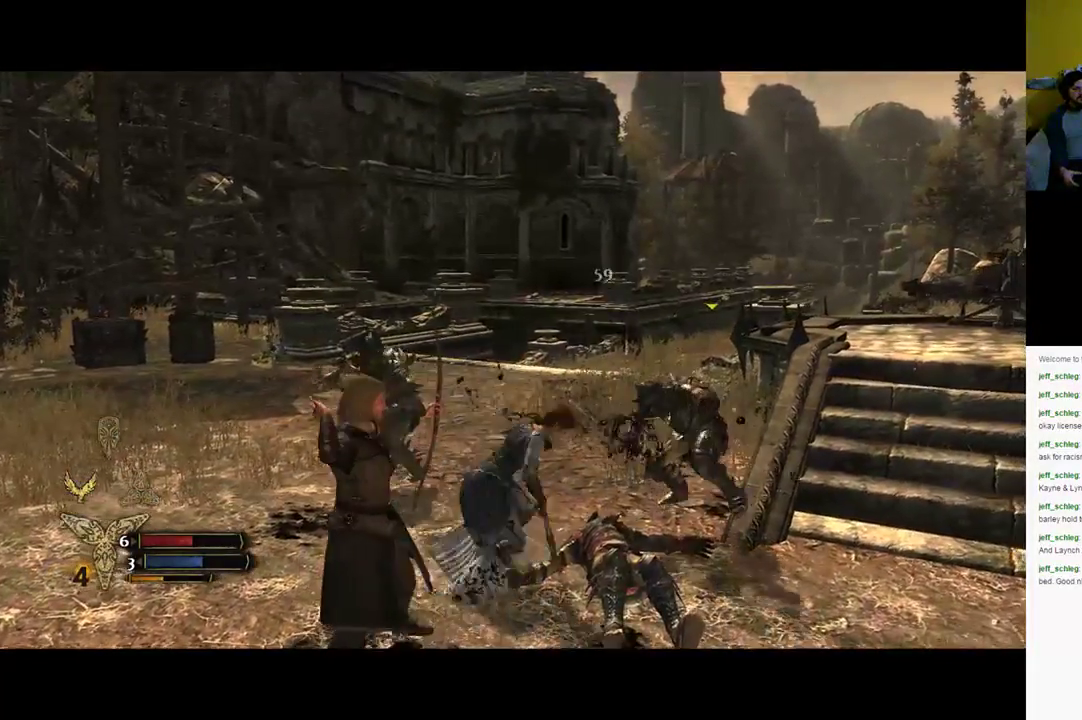
{"buttons": [], "left_stick": "up-right", "right_stick": "left", "events": [[33, "B", "up"], [383, "left_stick", "up-right"], [467, "right_stick", "left"]]}
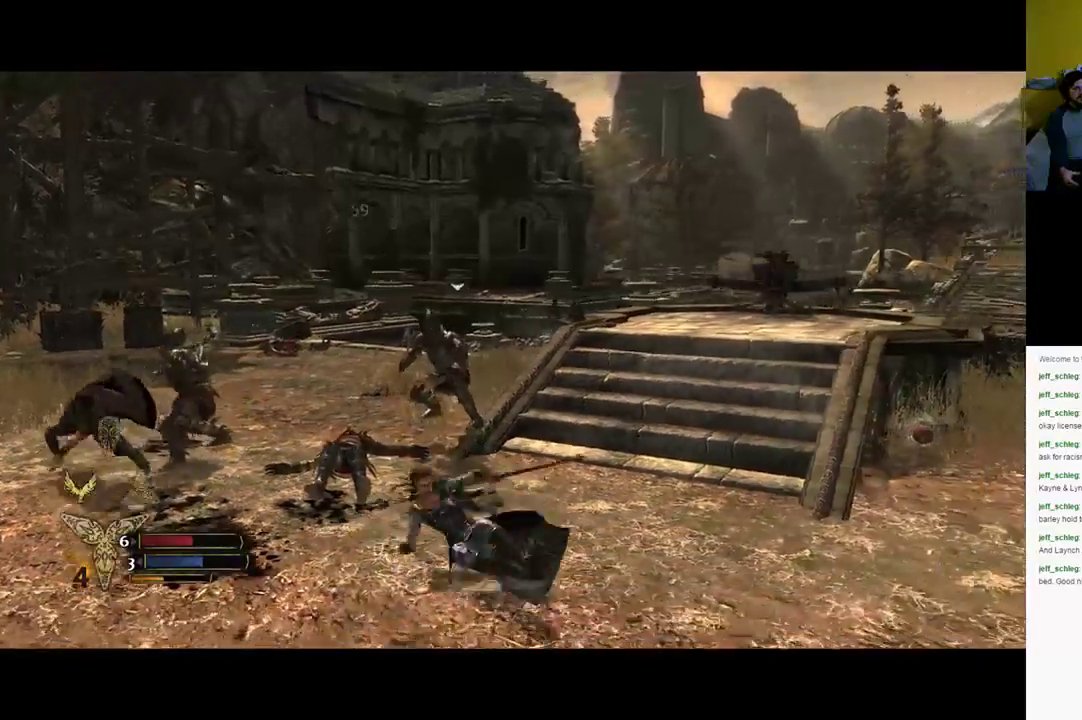
{"buttons": [], "left_stick": "up", "right_stick": "center", "events": [[33, "left_stick", "up"], [267, "right_stick", "center"]]}
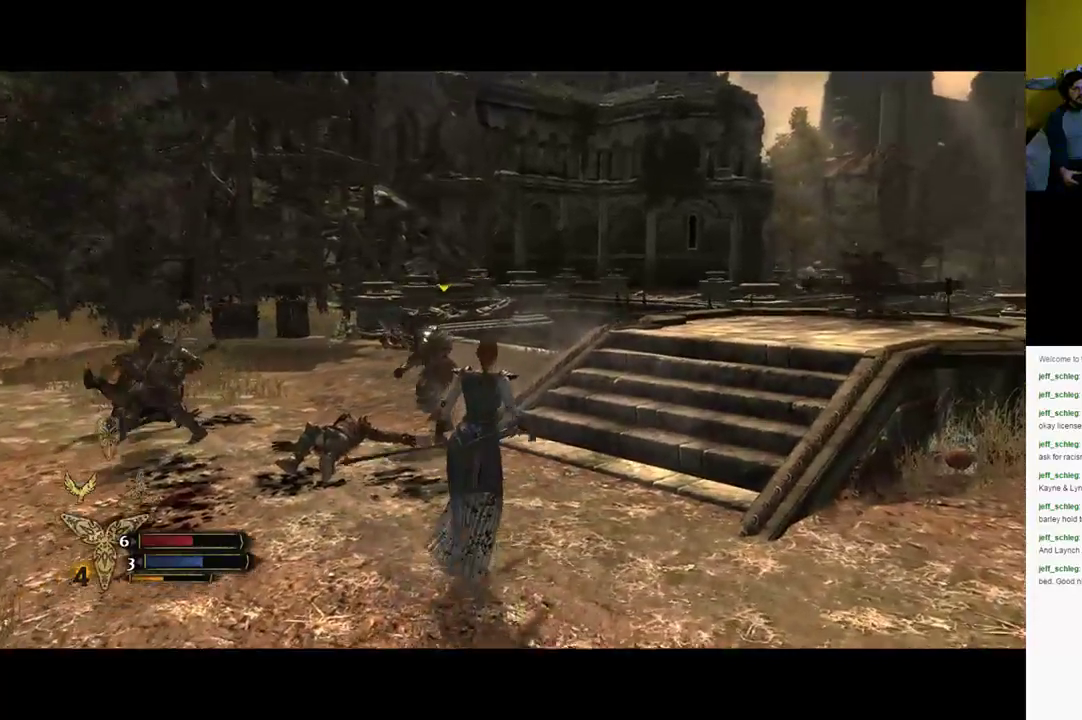
{"buttons": [], "left_stick": "up", "right_stick": "center", "events": [[83, "Y", "down"], [217, "Y", "up"]]}
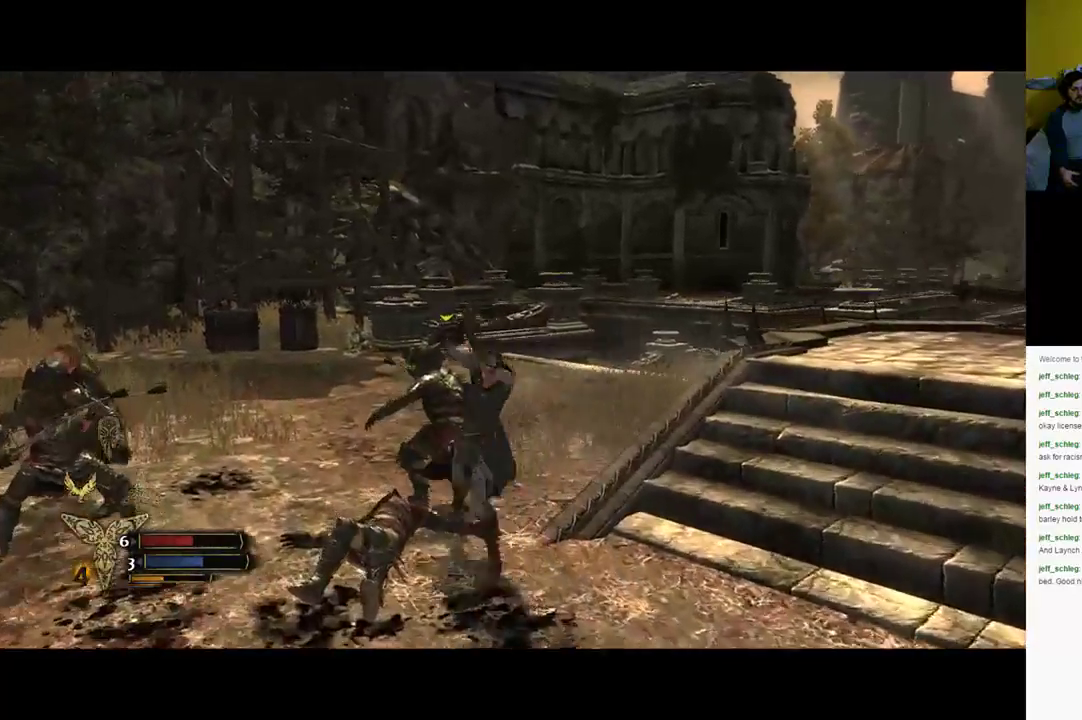
{"buttons": [], "left_stick": "center", "right_stick": "left", "events": [[50, "left_stick", "center"], [117, "right_stick", "left"]]}
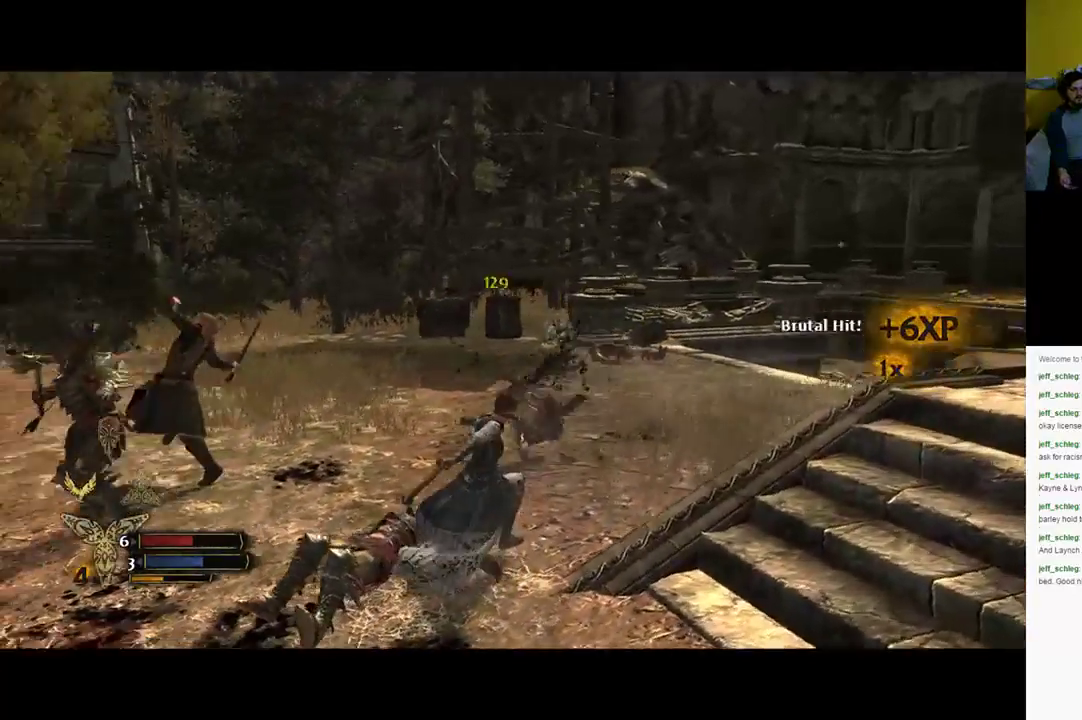
{"buttons": [], "left_stick": "up", "right_stick": "center", "events": [[300, "left_stick", "up-right"], [367, "right_stick", "center"], [500, "left_stick", "up"]]}
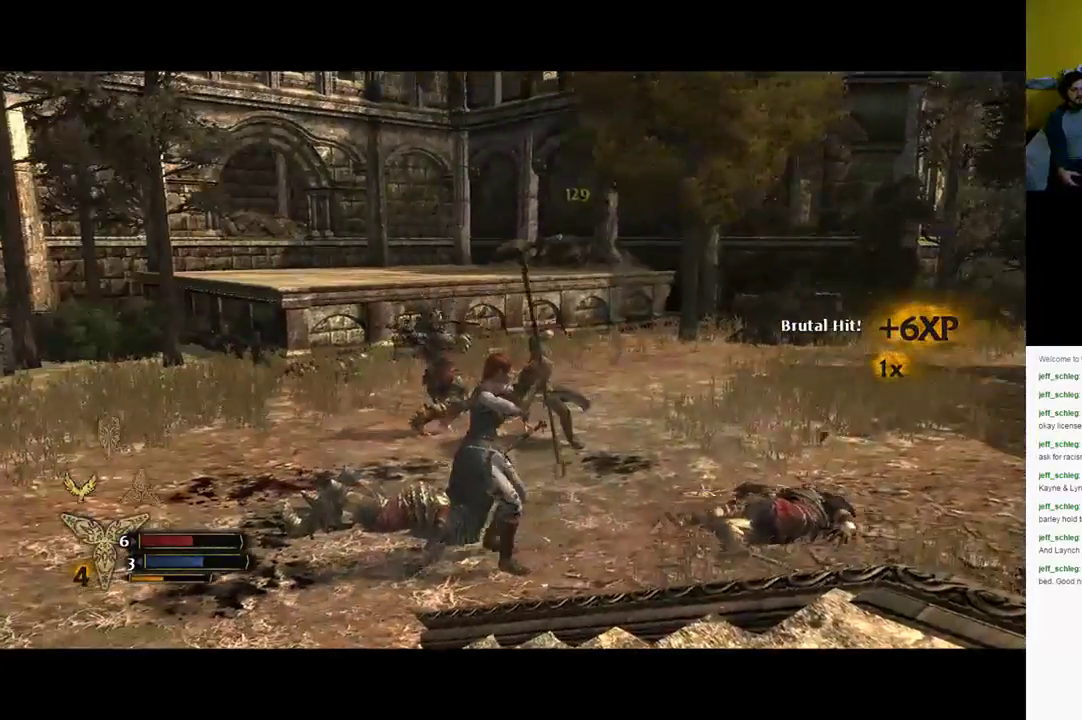
{"buttons": [], "left_stick": "up", "right_stick": "center", "events": []}
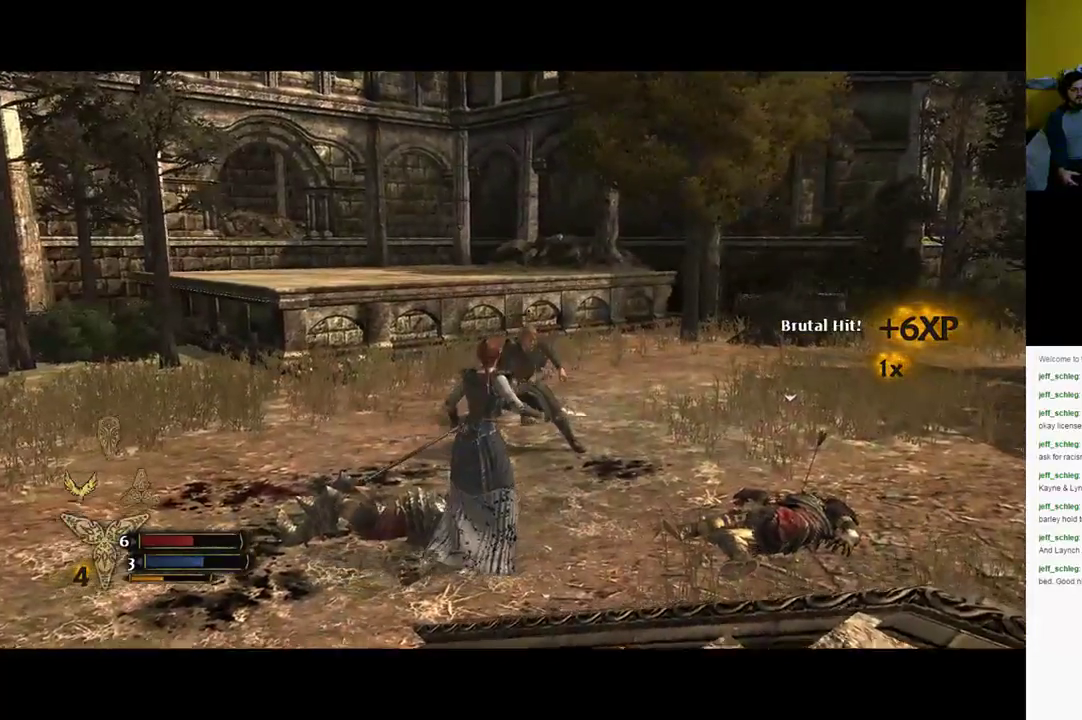
{"buttons": [], "left_stick": "up-right", "right_stick": "center", "events": [[283, "X", "down"], [450, "X", "up"], [450, "left_stick", "up-right"]]}
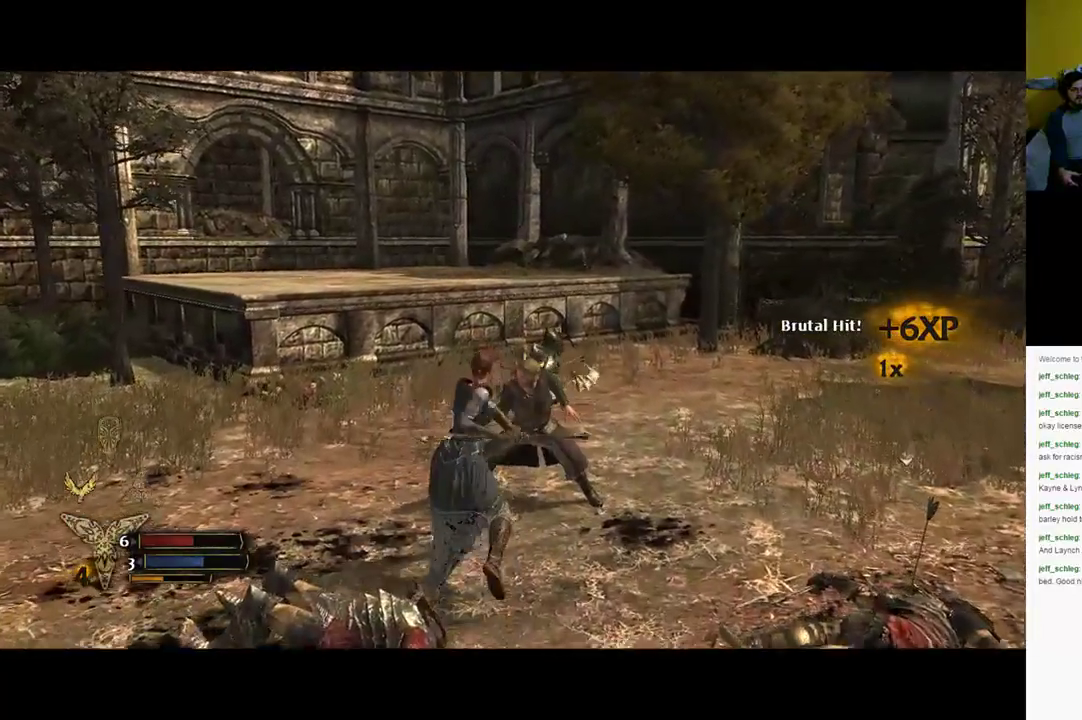
{"buttons": [], "left_stick": "up-right", "right_stick": "center", "events": []}
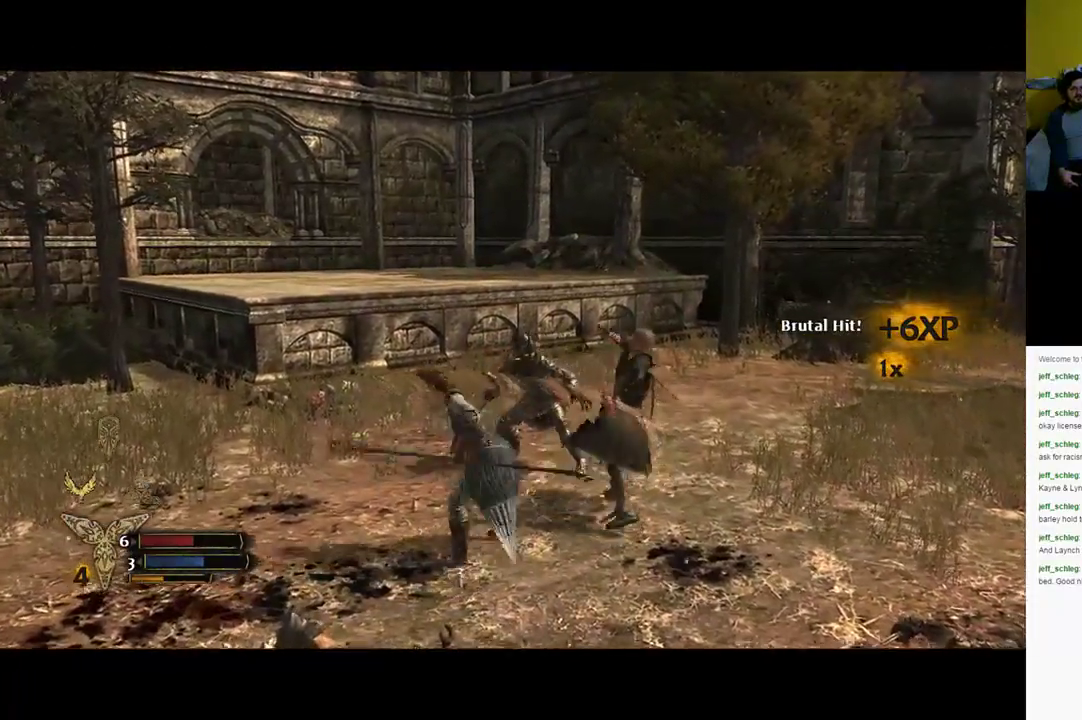
{"buttons": ["X"], "left_stick": "up-right", "right_stick": "center", "events": [[17, "X", "down"], [150, "X", "up"], [450, "X", "down"]]}
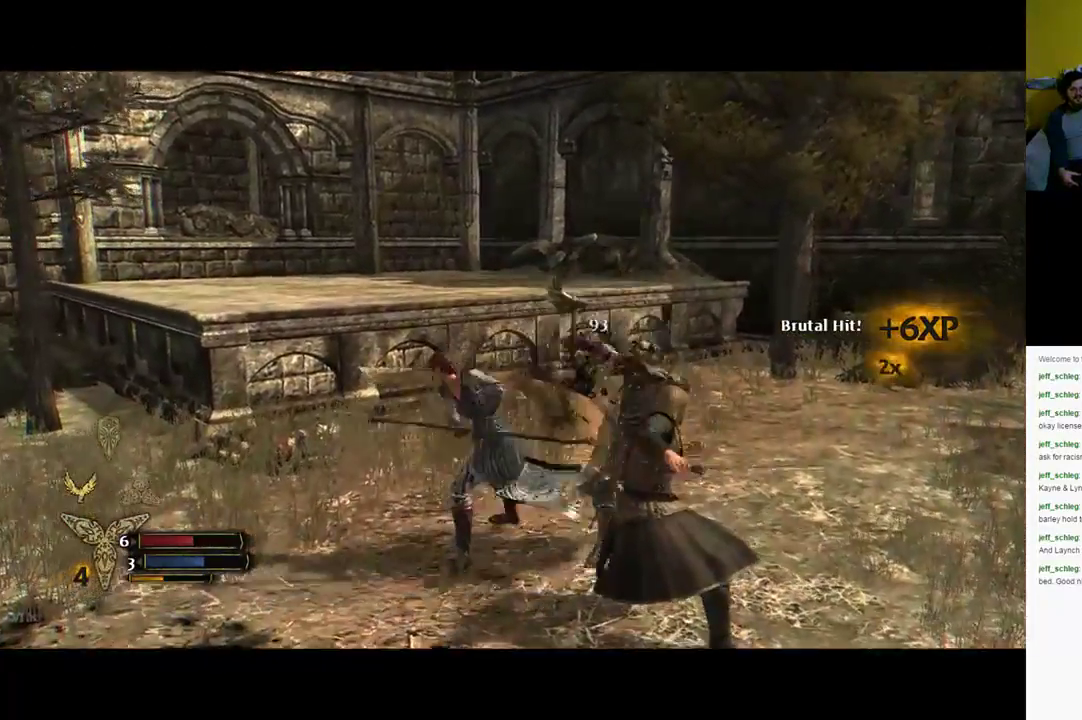
{"buttons": [], "left_stick": "right", "right_stick": "center", "events": [[50, "X", "up"], [450, "left_stick", "right"]]}
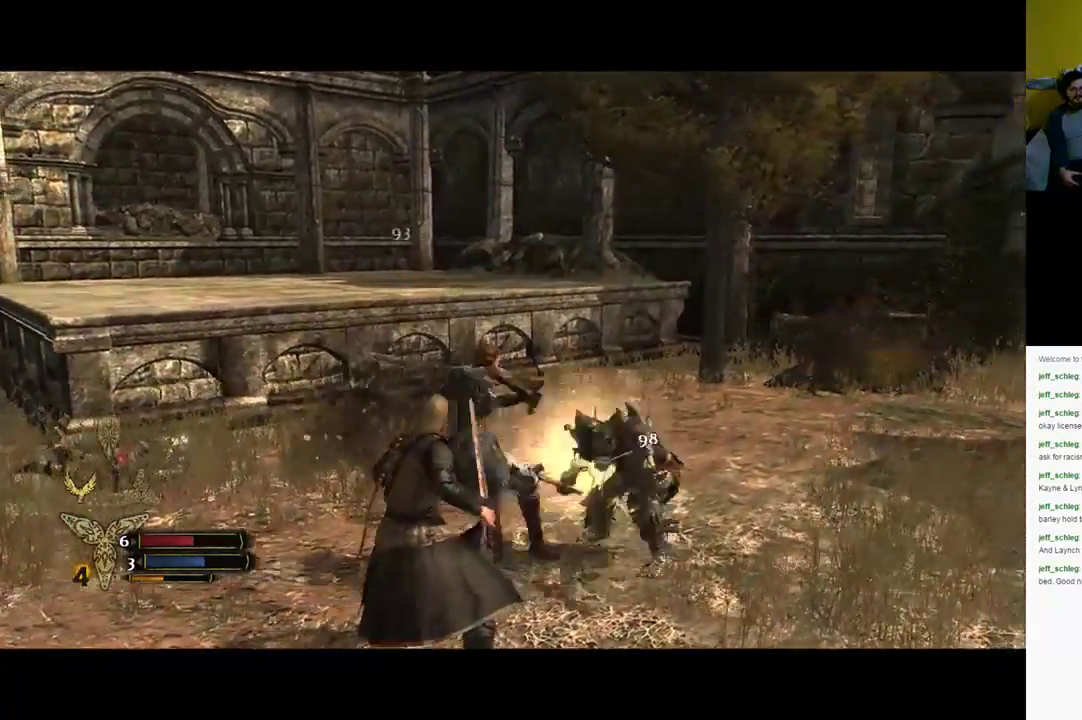
{"buttons": [], "left_stick": "right", "right_stick": "center", "events": [[67, "X", "down"], [233, "X", "up"]]}
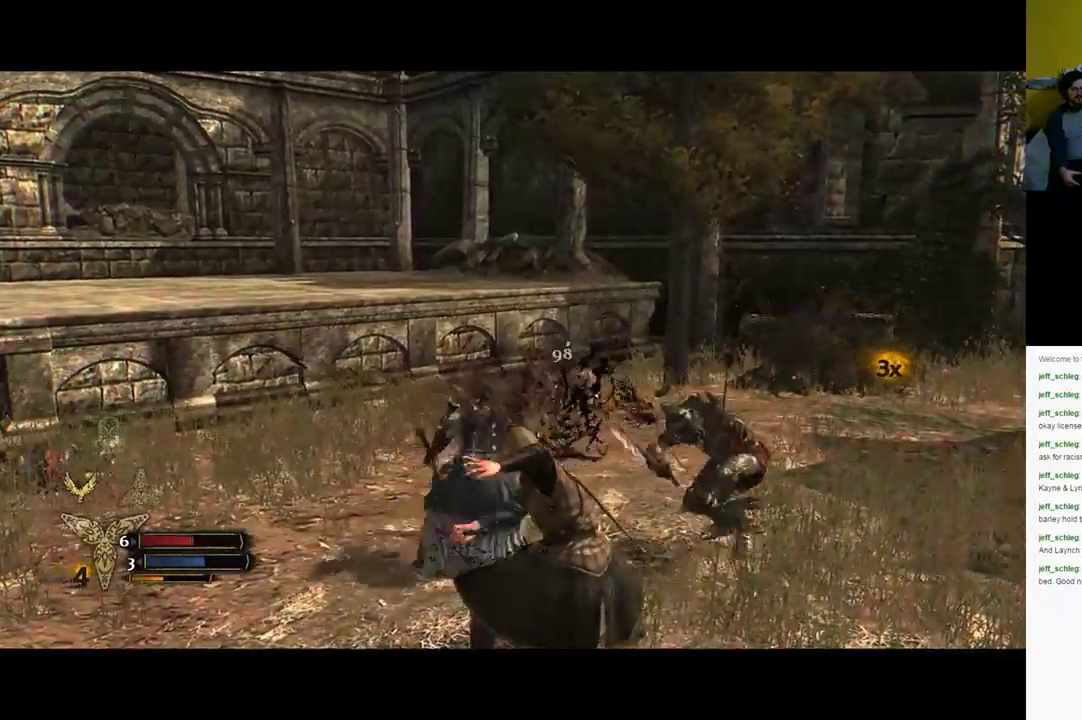
{"buttons": [], "left_stick": "right", "right_stick": "center", "events": [[200, "X", "down"], [367, "X", "up"]]}
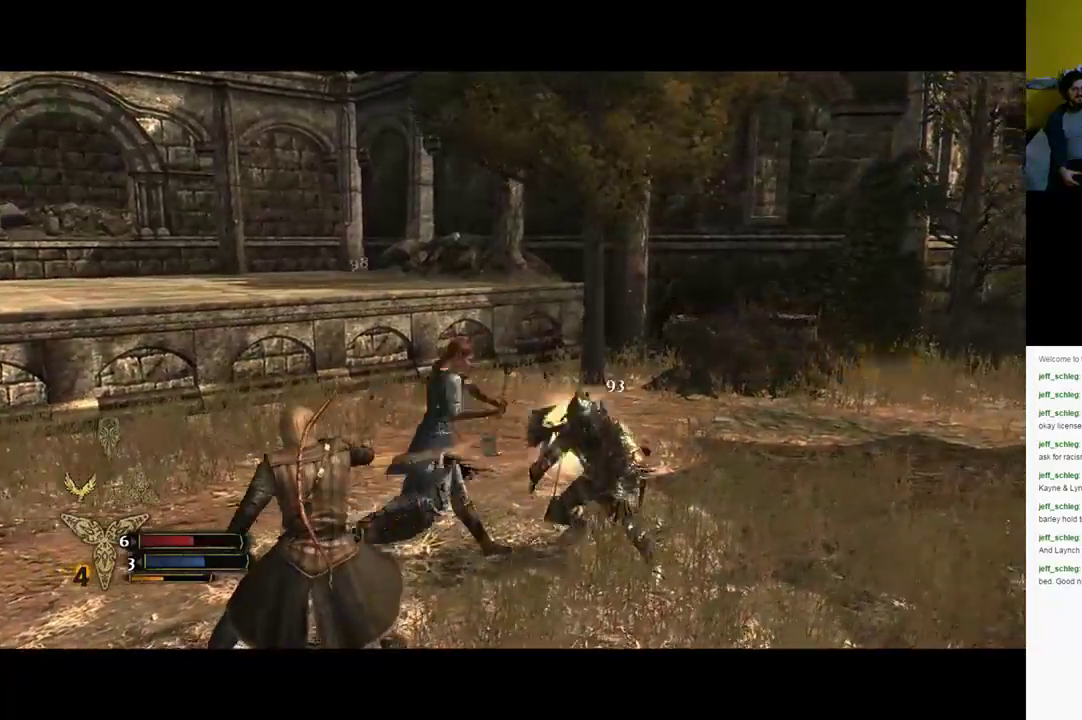
{"buttons": [], "left_stick": "right", "right_stick": "center", "events": [[233, "X", "down"], [333, "X", "up"]]}
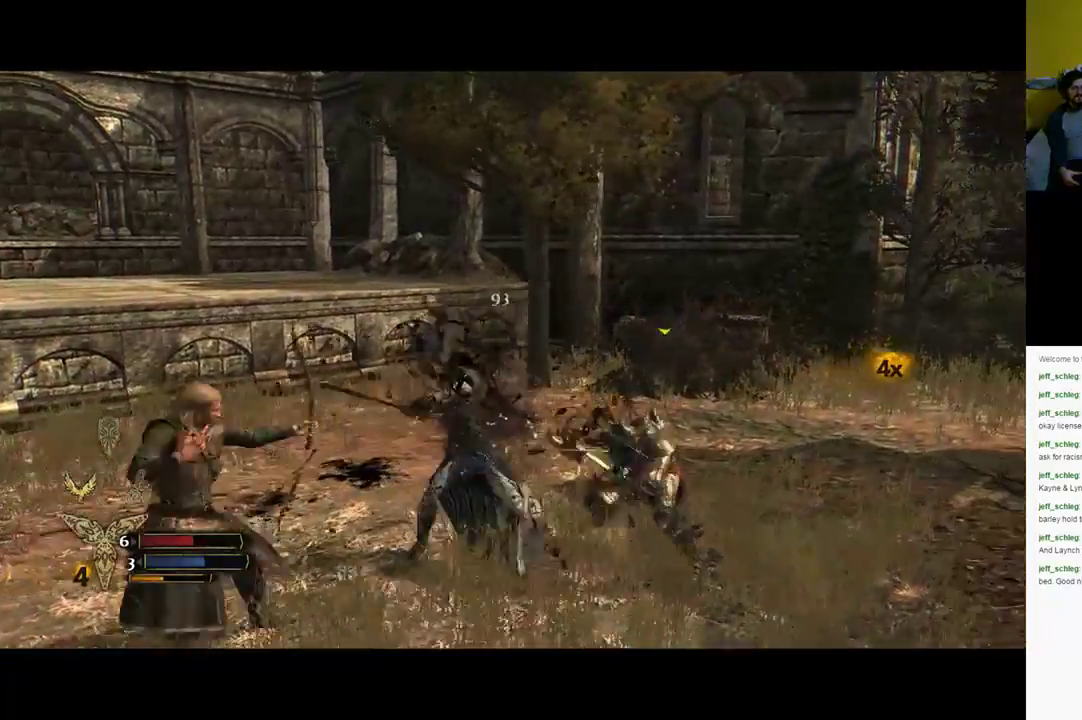
{"buttons": ["Y"], "left_stick": "right", "right_stick": "center", "events": [[250, "X", "down"], [383, "X", "up"], [483, "Y", "down"]]}
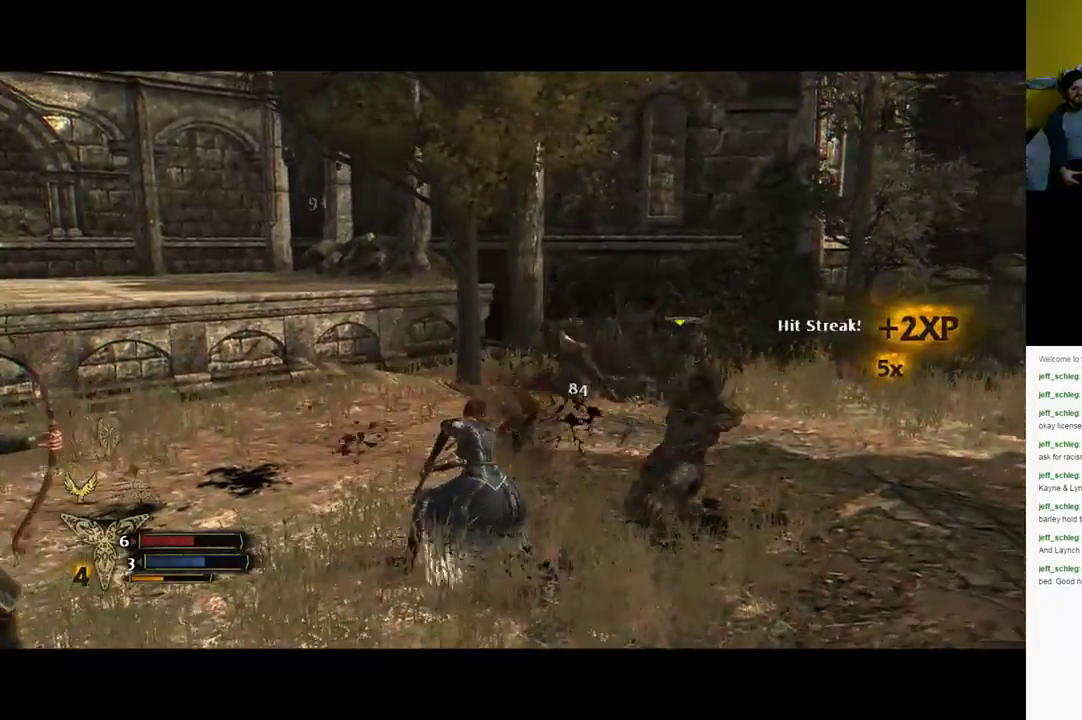
{"buttons": [], "left_stick": "right", "right_stick": "center", "events": [[50, "Y", "up"], [117, "Y", "down"], [217, "Y", "up"], [350, "Y", "down"], [417, "Y", "up"]]}
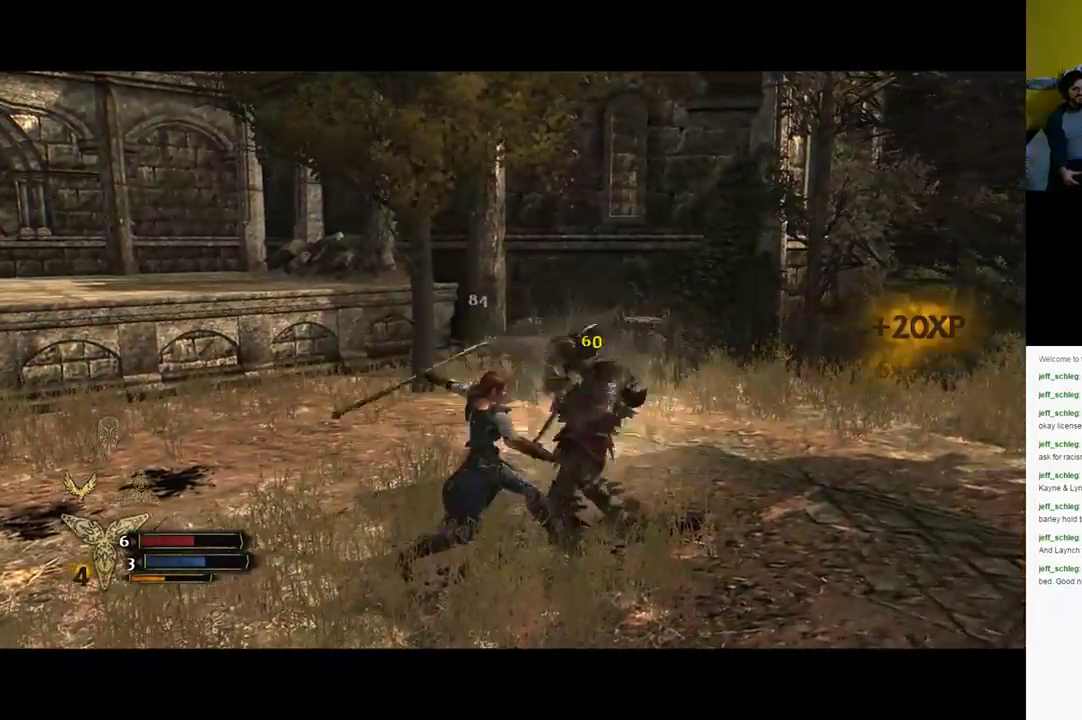
{"buttons": [], "left_stick": "center", "right_stick": "center", "events": [[150, "left_stick", "center"]]}
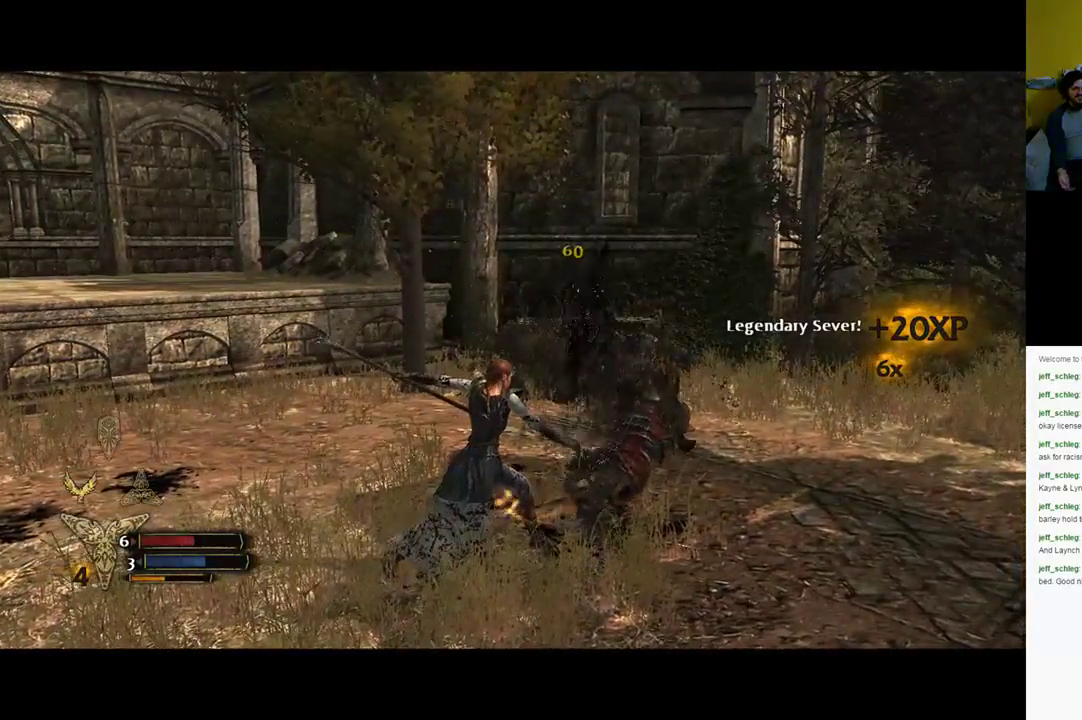
{"buttons": [], "left_stick": "center", "right_stick": "left", "events": [[183, "right_stick", "left"]]}
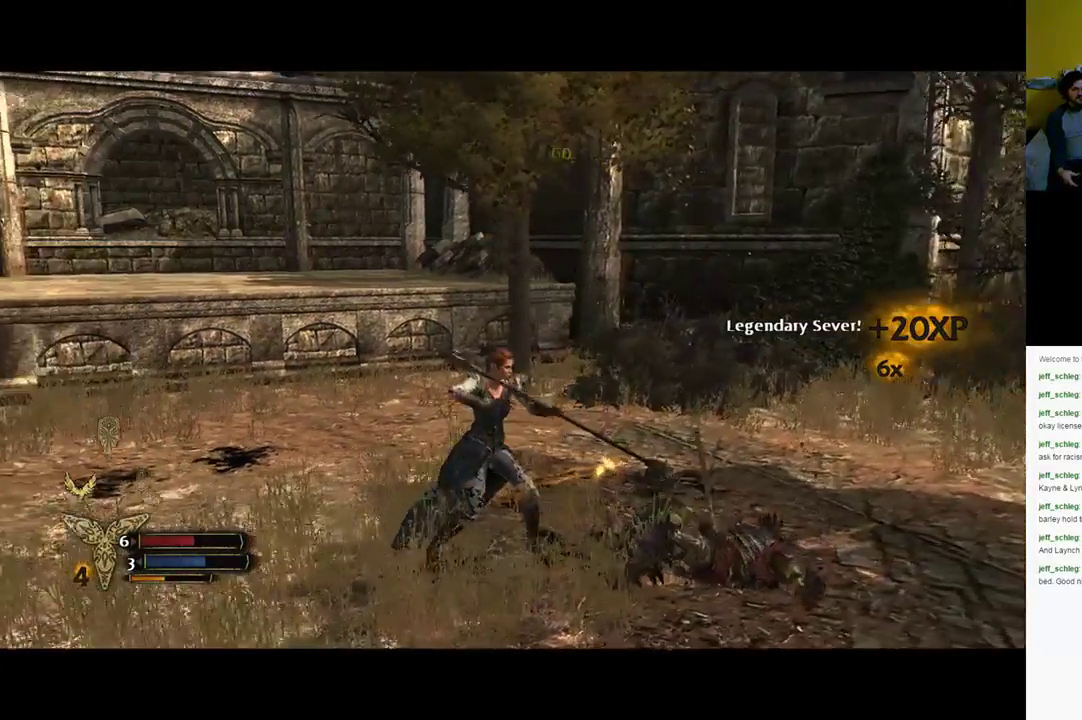
{"buttons": [], "left_stick": "up-right", "right_stick": "left", "events": [[200, "left_stick", "up"], [250, "left_stick", "up-right"]]}
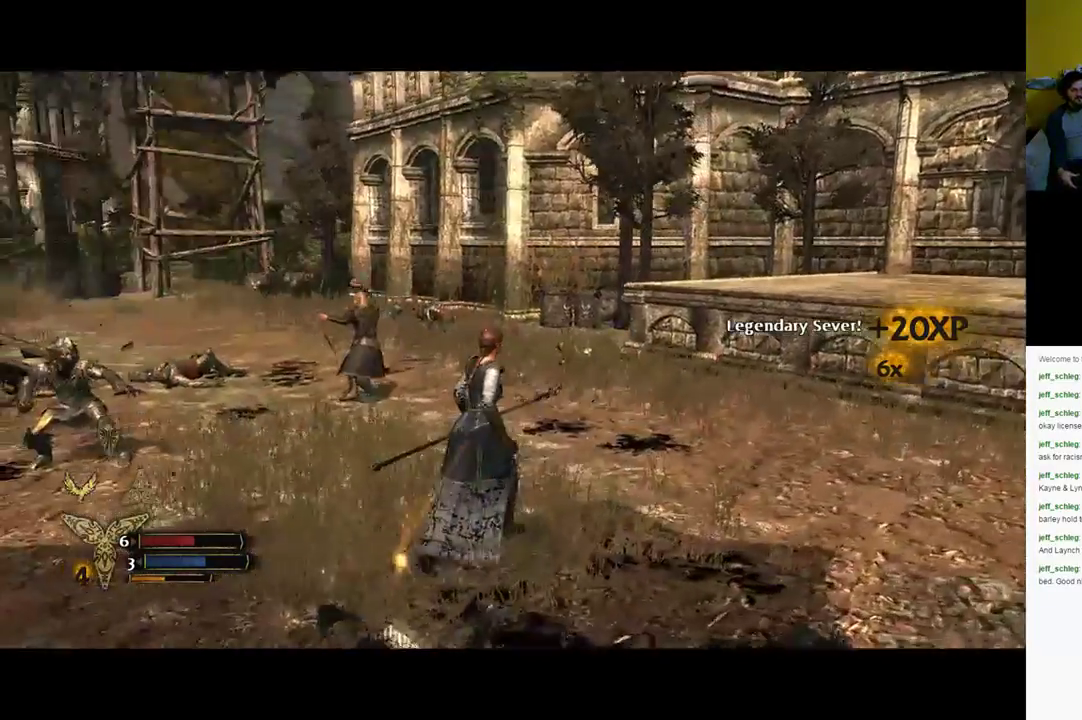
{"buttons": [], "left_stick": "down", "right_stick": "left", "events": [[233, "left_stick", "right"], [467, "left_stick", "down"]]}
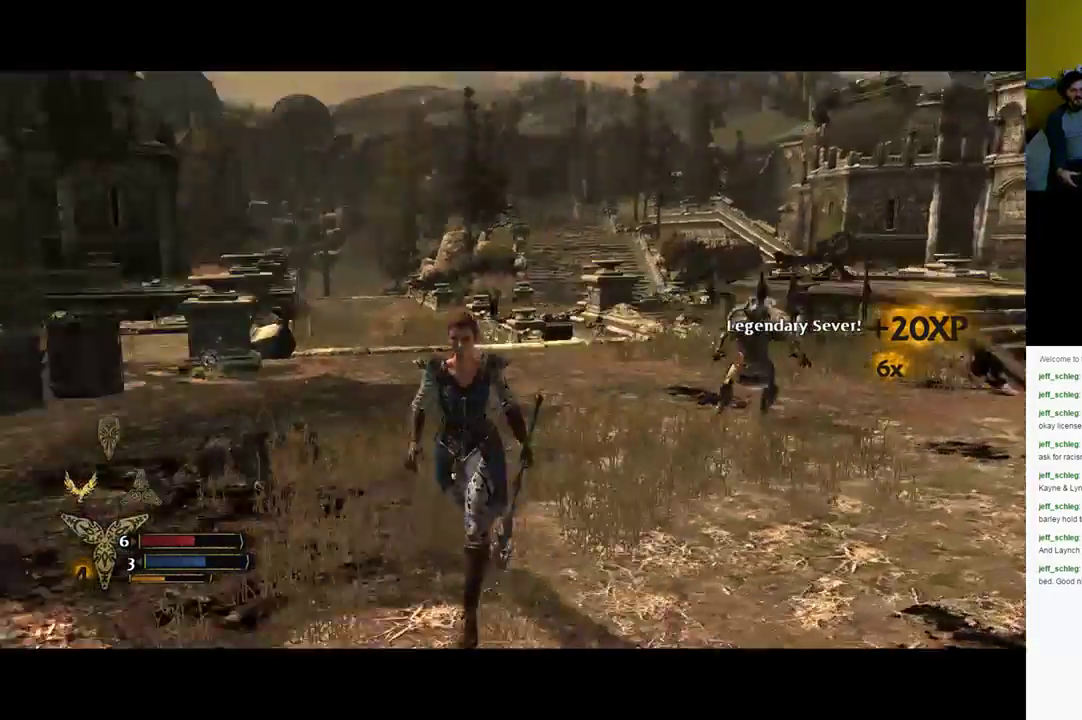
{"buttons": [], "left_stick": "up", "right_stick": "center", "events": [[67, "left_stick", "down-left"], [217, "left_stick", "up"], [283, "right_stick", "center"]]}
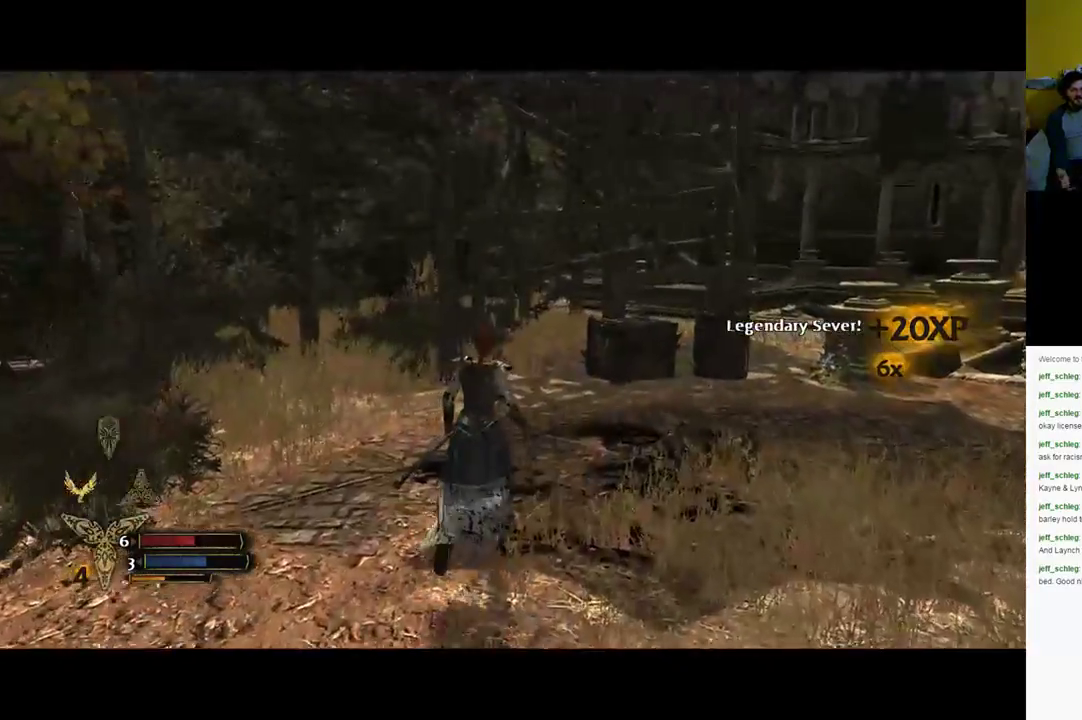
{"buttons": [], "left_stick": "center", "right_stick": "right", "events": [[167, "left_stick", "center"], [300, "right_stick", "right"]]}
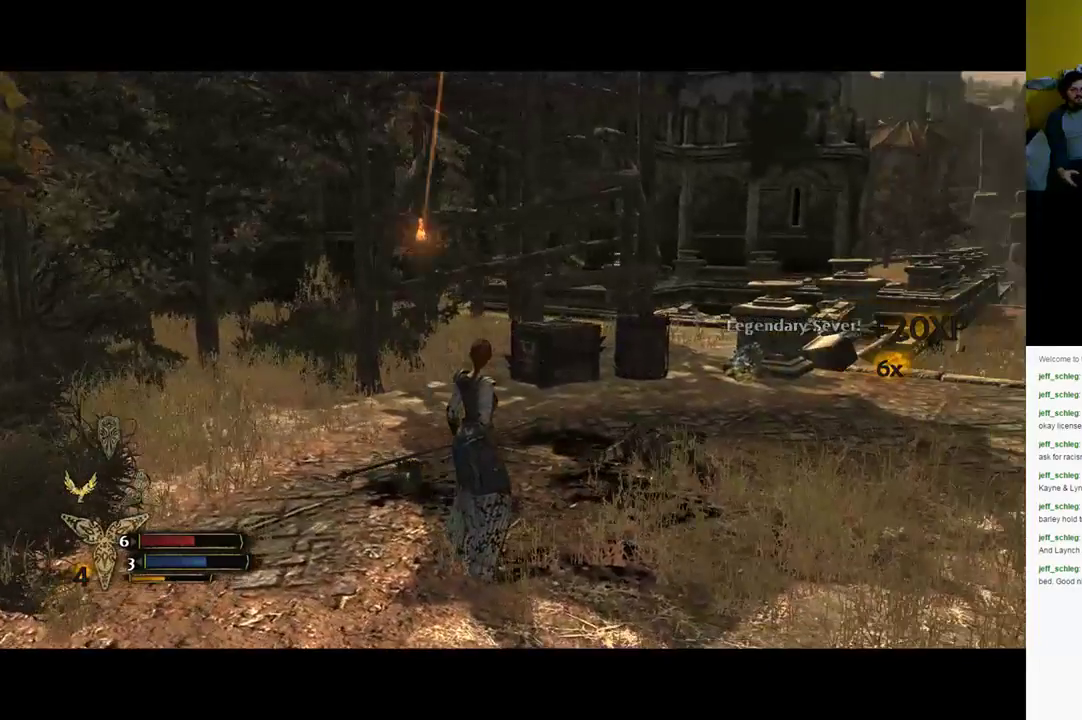
{"buttons": [], "left_stick": "up-left", "right_stick": "down-left", "events": [[250, "left_stick", "up"], [250, "right_stick", "center"], [317, "left_stick", "up-left"], [417, "right_stick", "down-left"]]}
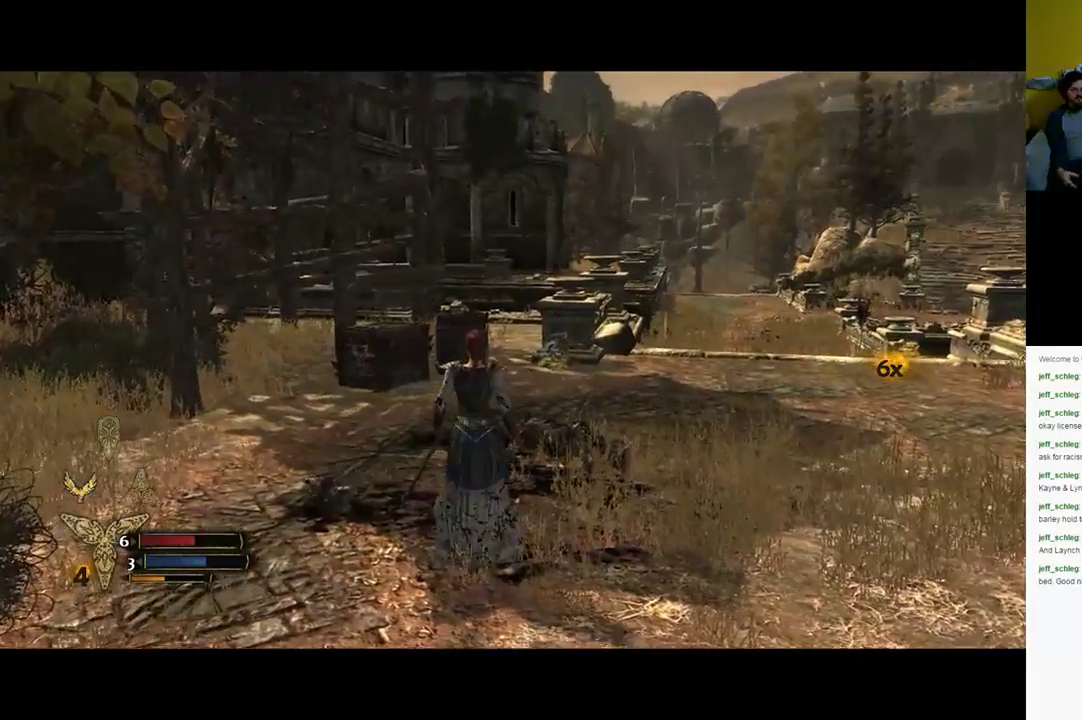
{"buttons": [], "left_stick": "up-left", "right_stick": "center", "events": [[117, "right_stick", "center"]]}
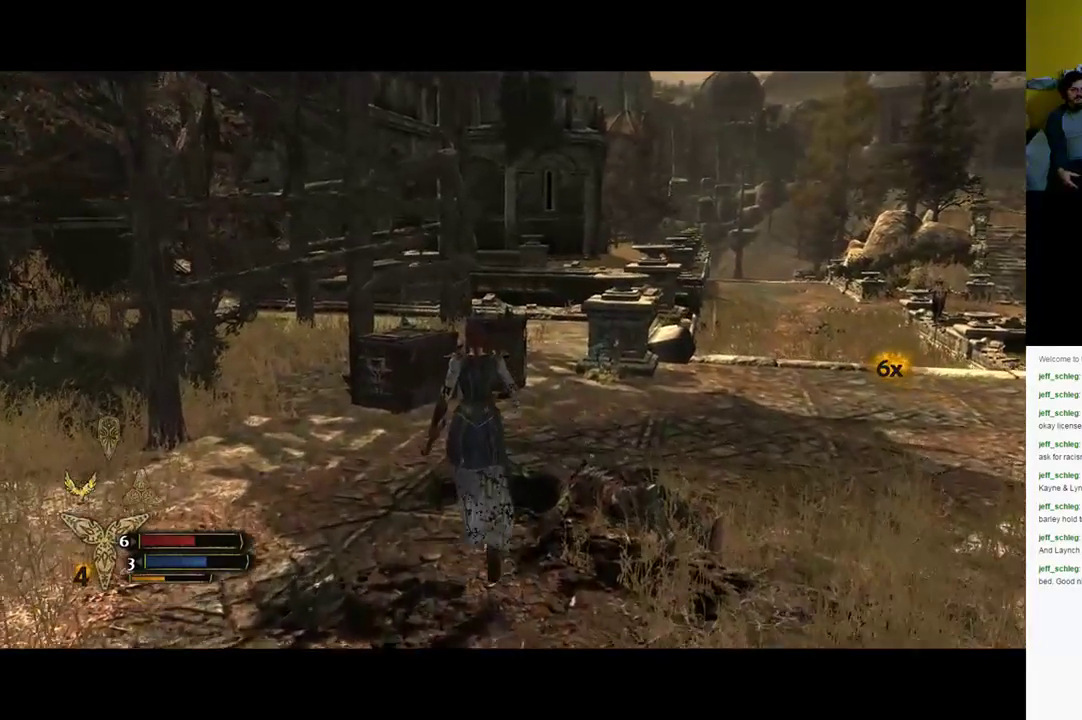
{"buttons": [], "left_stick": "up-left", "right_stick": "center", "events": []}
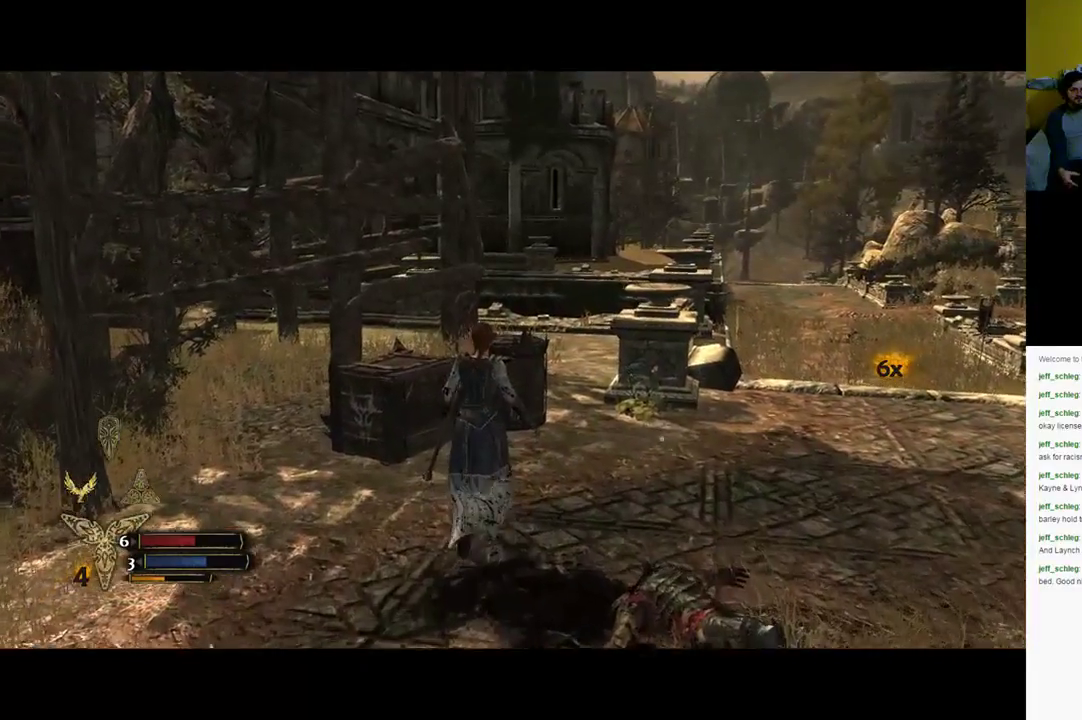
{"buttons": [], "left_stick": "center", "right_stick": "center", "events": [[100, "left_stick", "up"], [333, "X", "down"], [467, "X", "up"], [483, "left_stick", "center"]]}
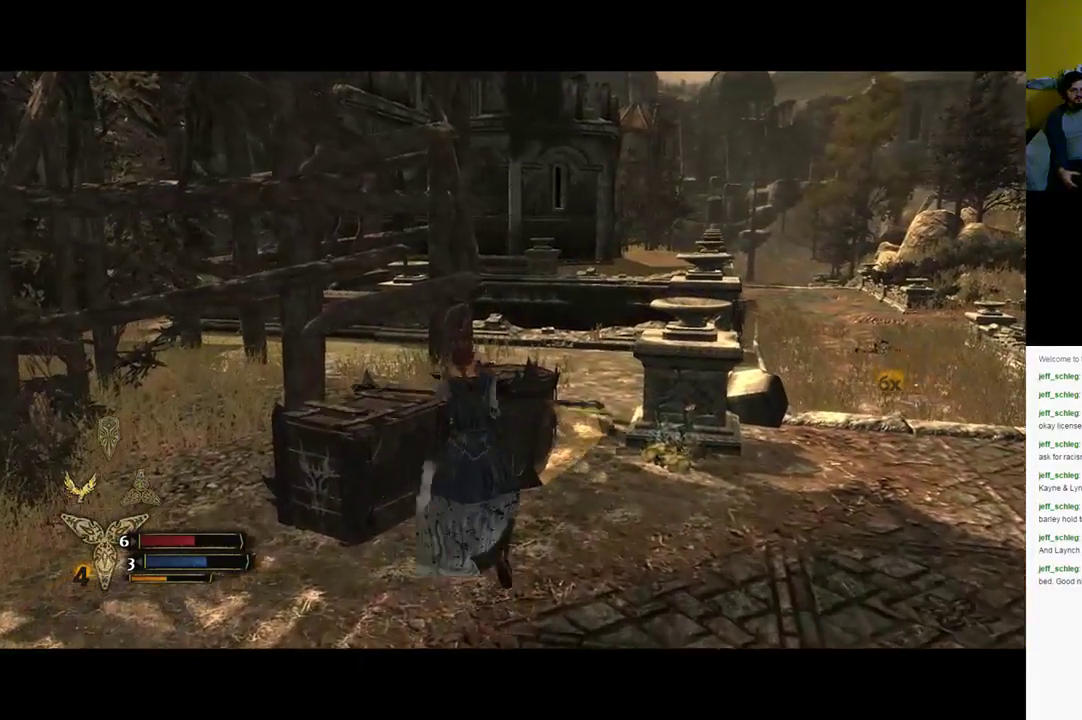
{"buttons": [], "left_stick": "center", "right_stick": "center", "events": [[33, "X", "down"], [283, "X", "up"], [333, "X", "down"], [433, "X", "up"]]}
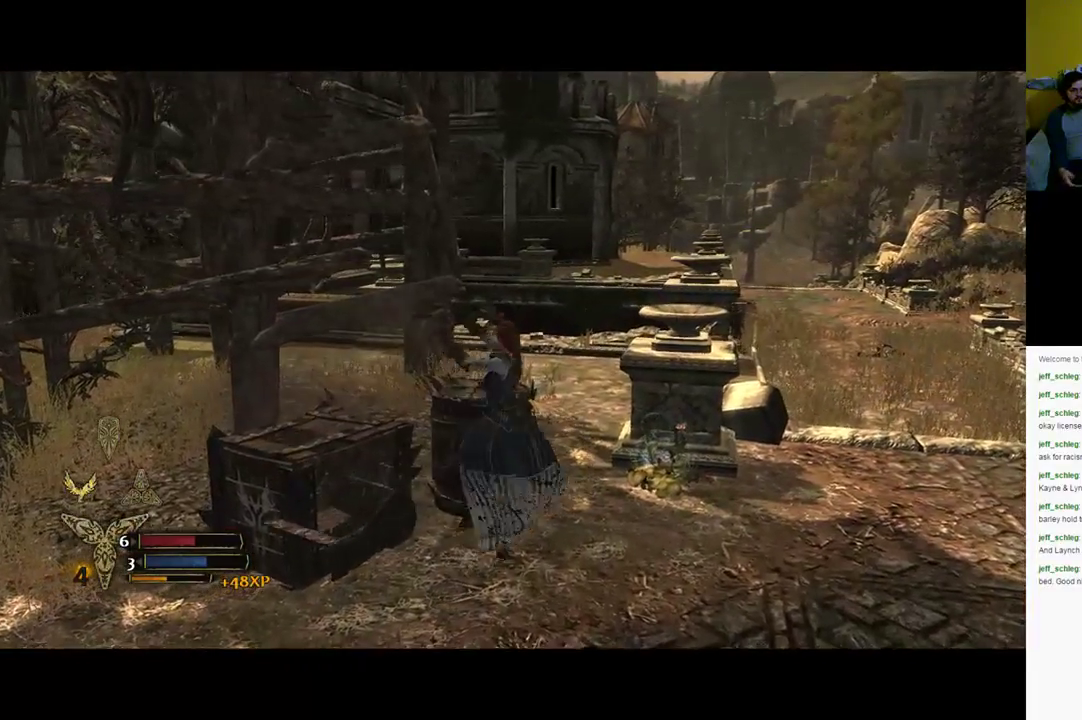
{"buttons": [], "left_stick": "up-left", "right_stick": "center", "events": [[200, "X", "down"], [283, "X", "up"], [333, "left_stick", "up-left"], [350, "X", "down"], [450, "X", "up"]]}